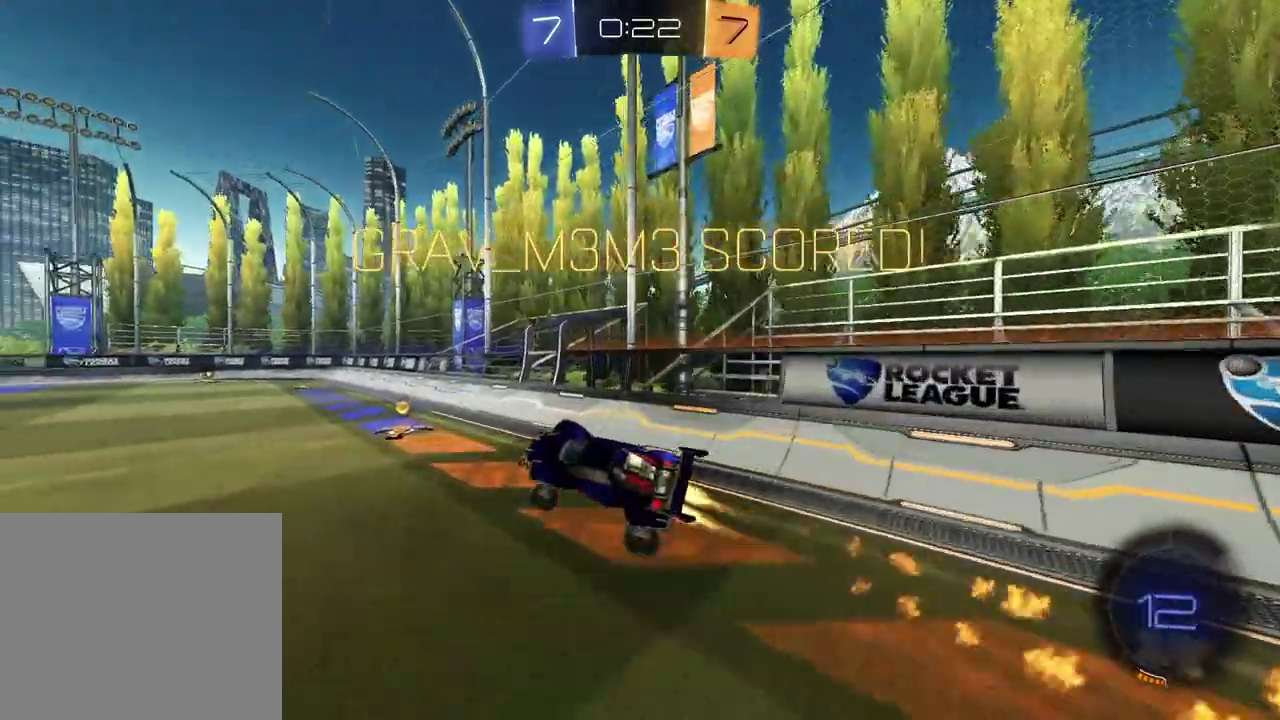
Gameplay with a controller (PlayStation layout); each line is a JSON object with the inputs held at the frame after it. "events" lists button and stick changes between this image and that frame as [ms after this image, input, new state], when the widget could be followed in between.
{"buttons": [], "left_stick": "up", "right_stick": "center"}
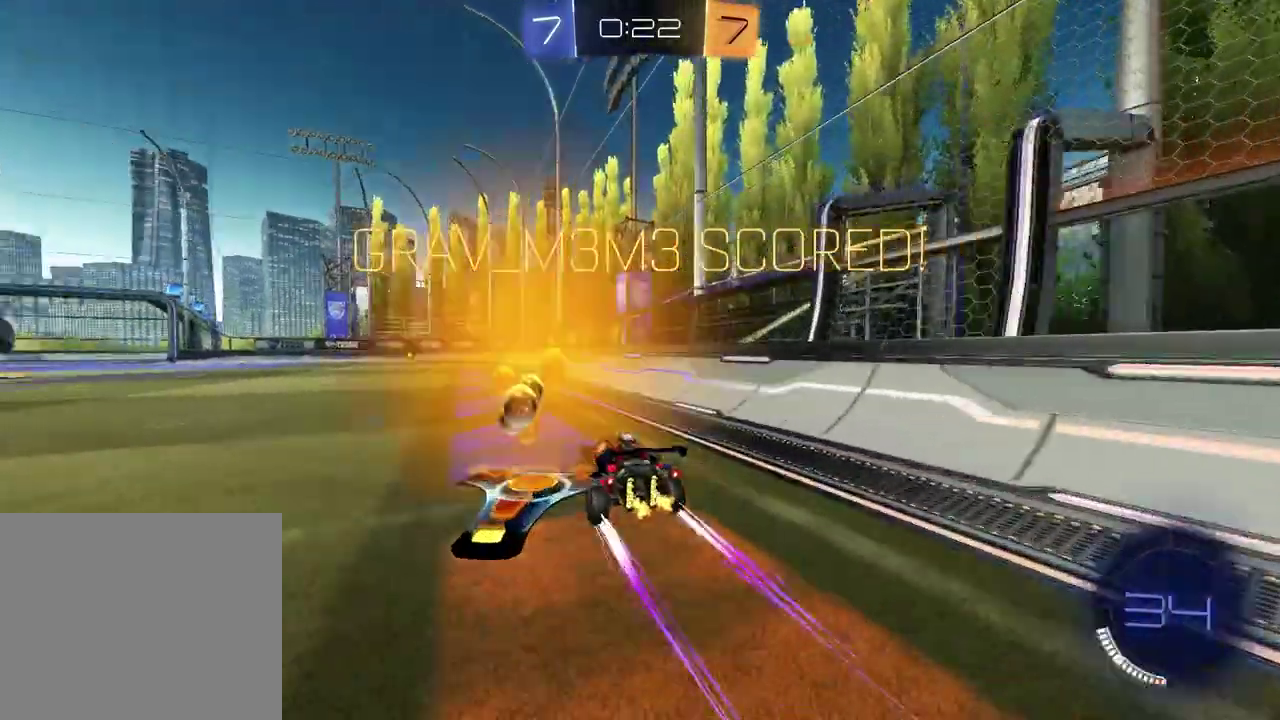
{"buttons": ["L1", "R1"], "left_stick": "down-right", "right_stick": "center"}
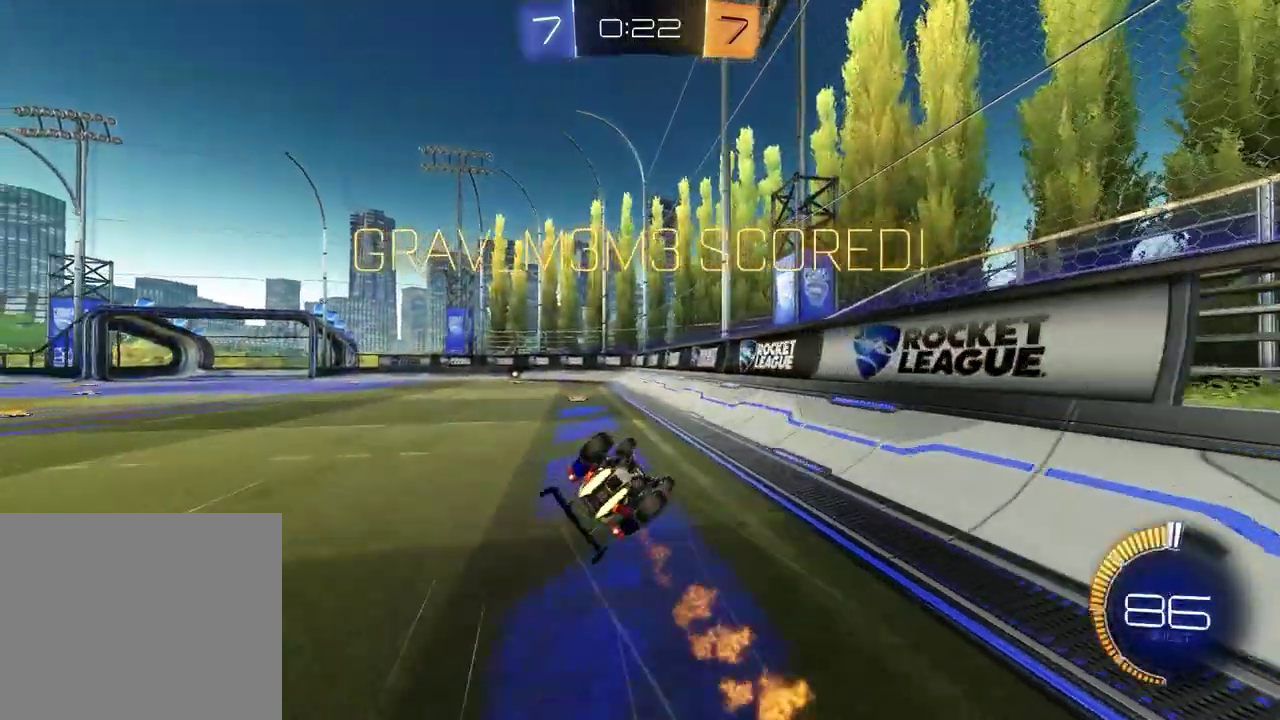
{"buttons": [], "left_stick": "center", "right_stick": "center"}
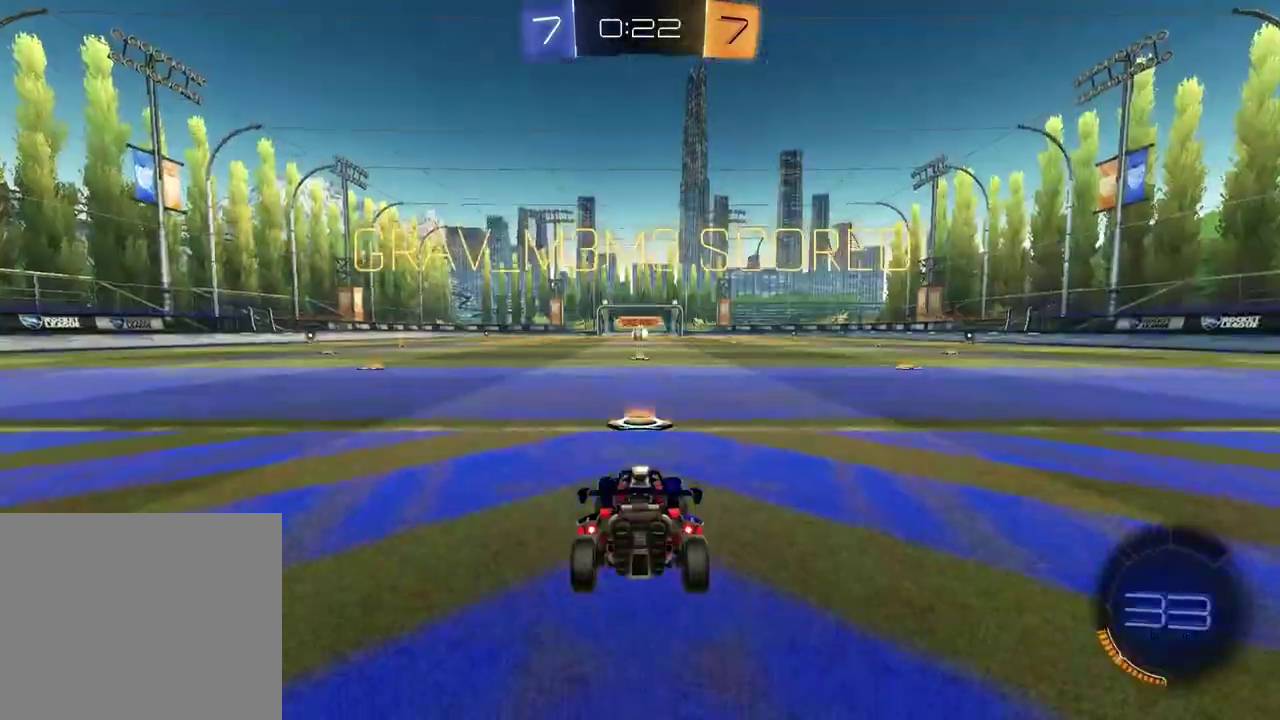
{"buttons": [], "left_stick": "center", "right_stick": "center", "events": []}
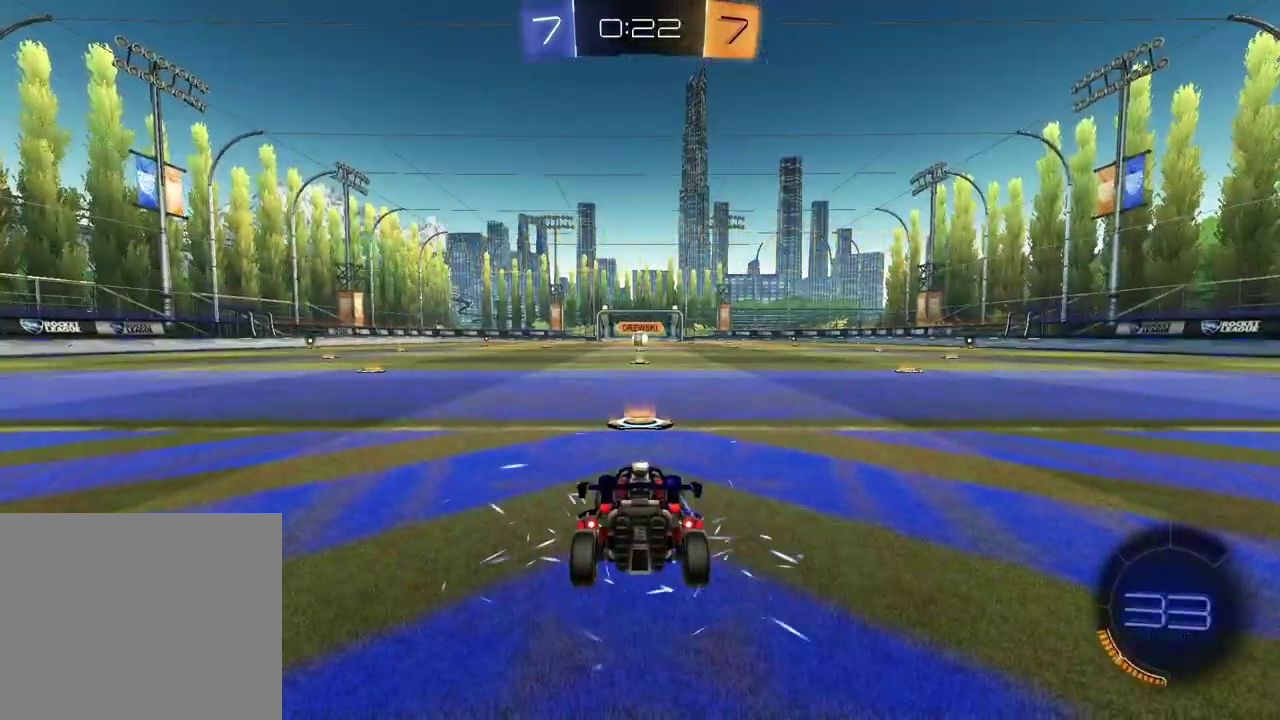
{"buttons": ["SELECT"], "left_stick": "center", "right_stick": "center"}
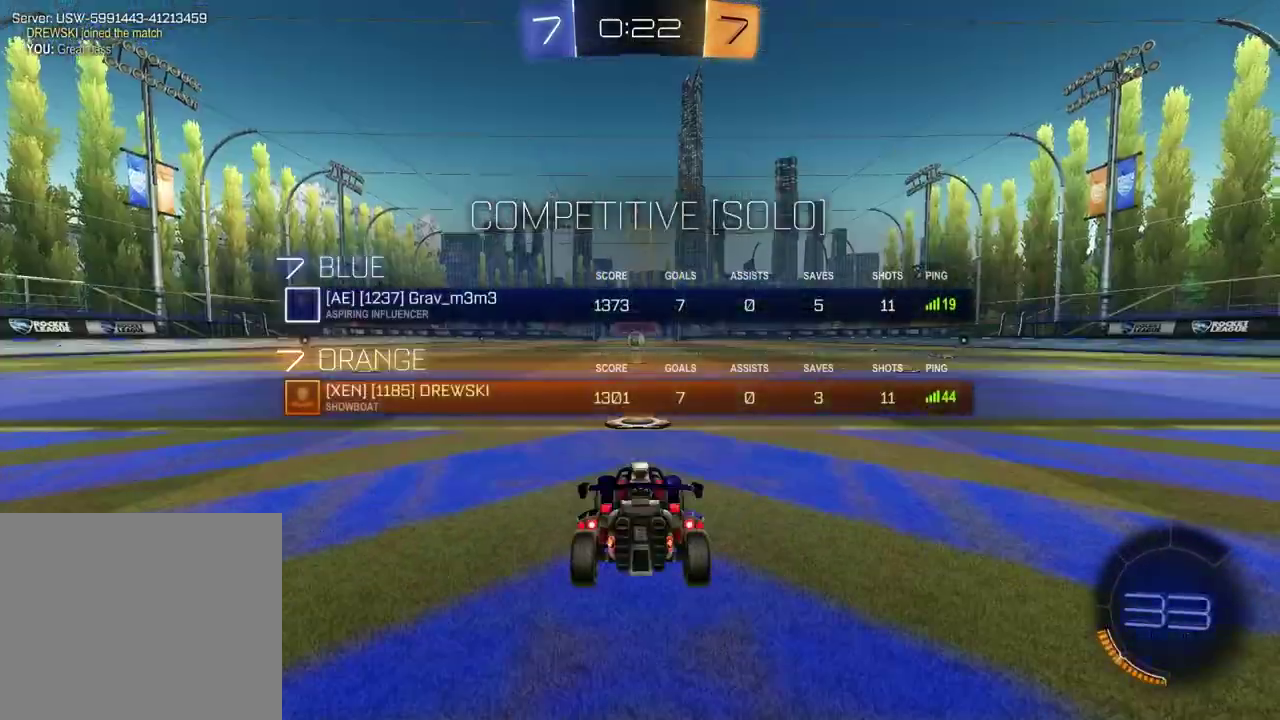
{"buttons": [], "left_stick": "center", "right_stick": "center", "events": [[200, "right_stick", "up-right"], [417, "right_stick", "center"], [500, "SELECT", "up"]]}
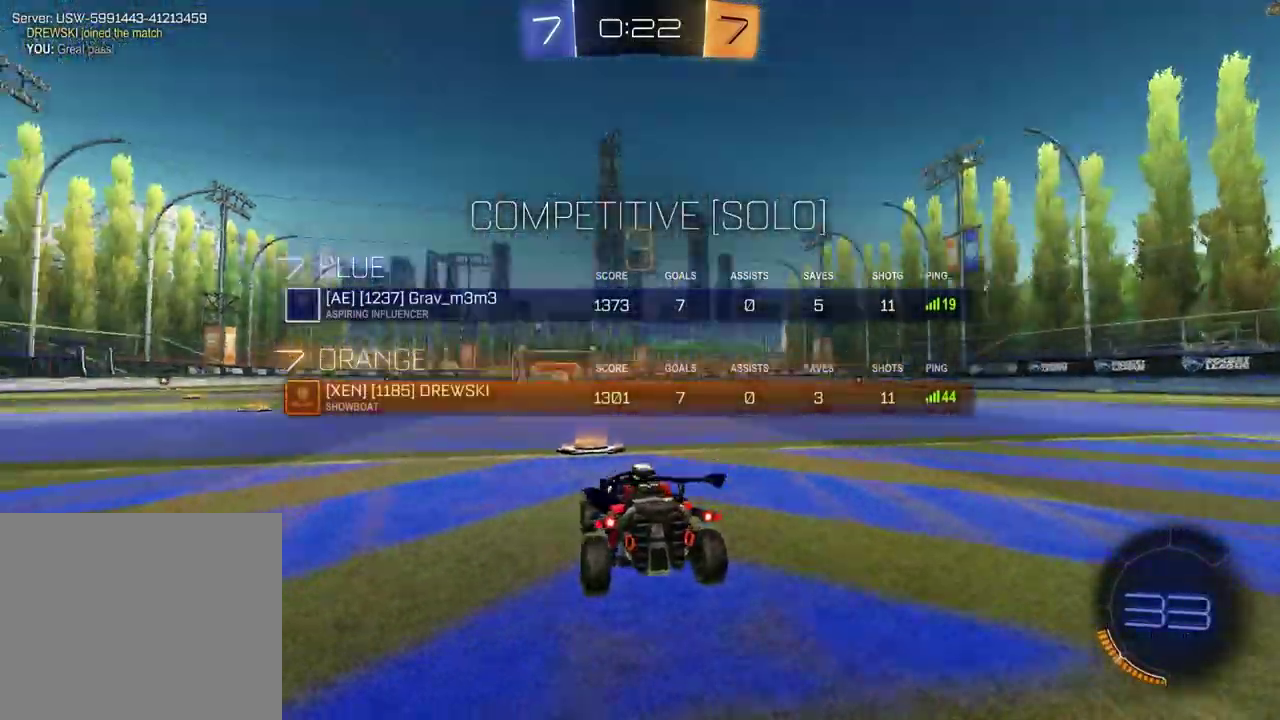
{"buttons": [], "left_stick": "left", "right_stick": "center", "events": [[17, "TRIANGLE", "down"], [133, "TRIANGLE", "up"], [200, "left_stick", "left"], [317, "left_stick", "right"], [467, "left_stick", "left"]]}
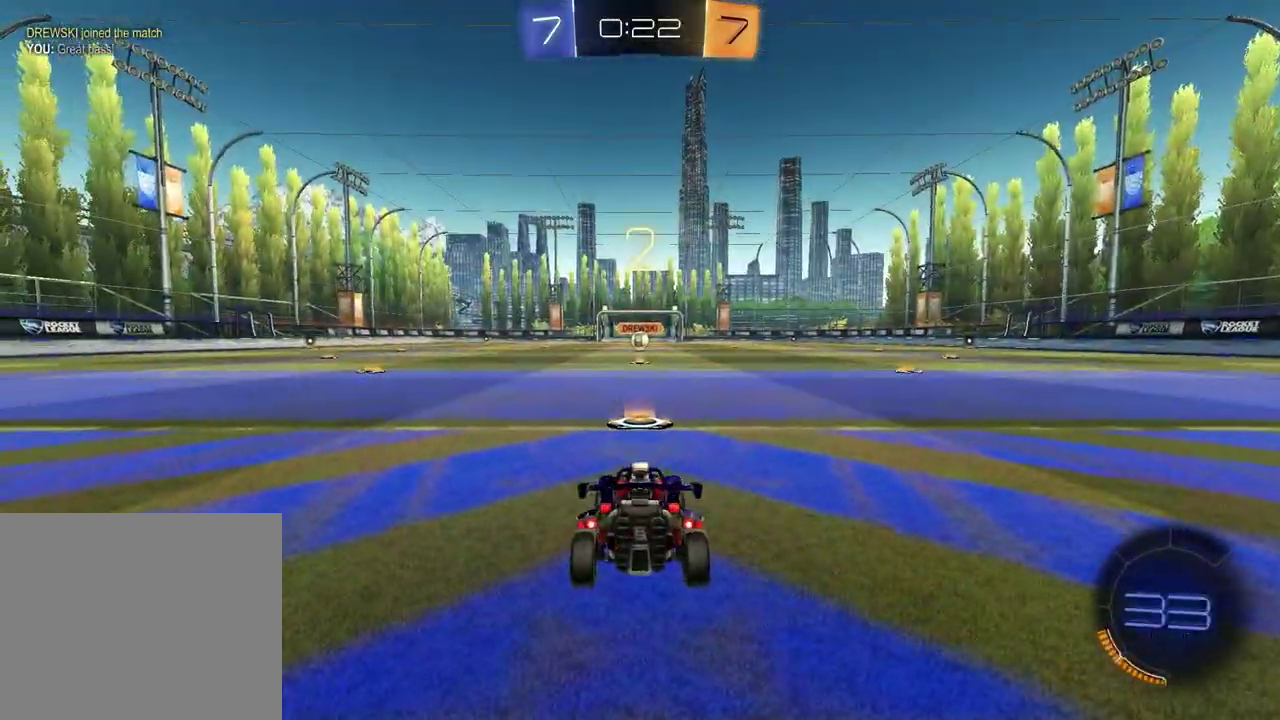
{"buttons": [], "left_stick": "center", "right_stick": "center"}
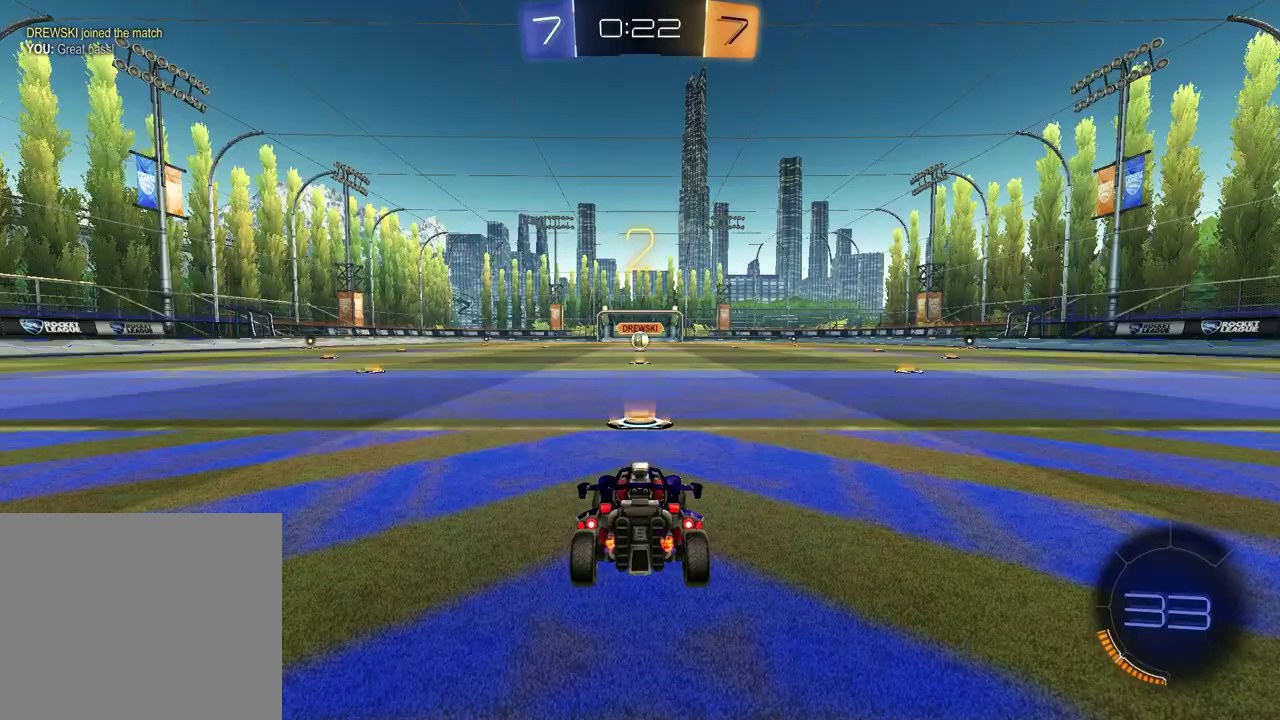
{"buttons": [], "left_stick": "center", "right_stick": "center"}
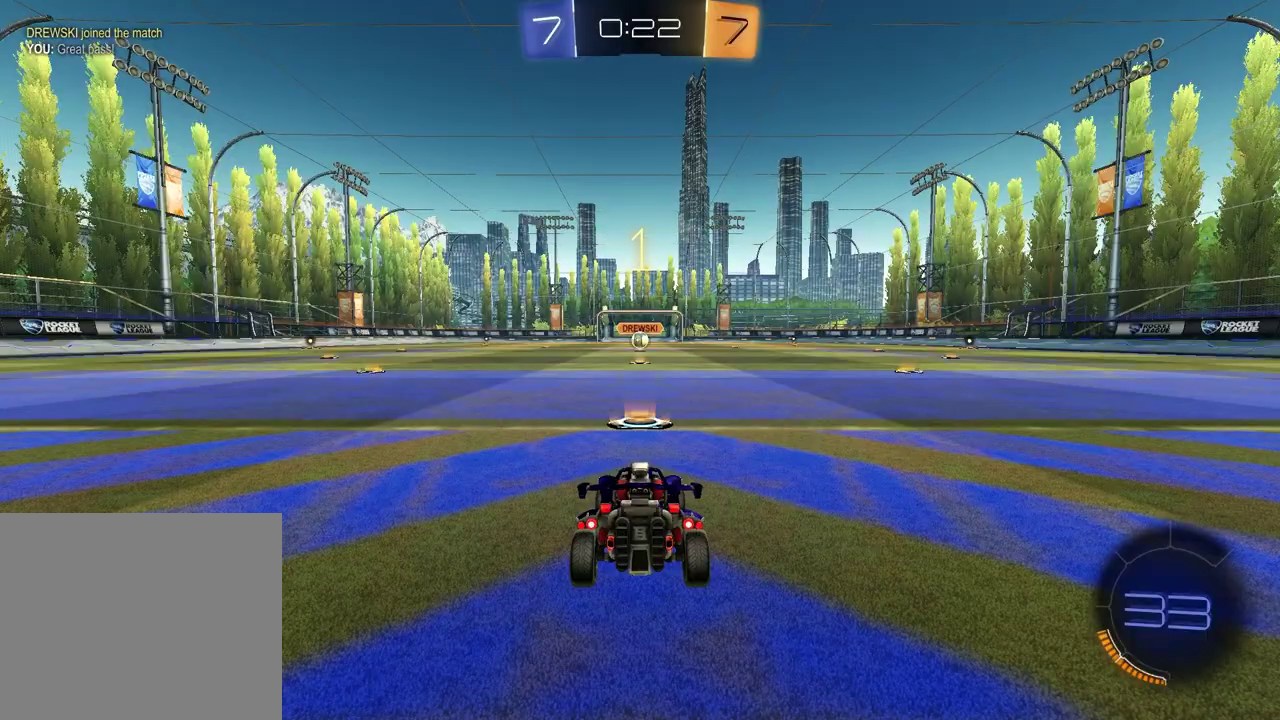
{"buttons": ["TRIANGLE", "R1", "R2"], "left_stick": "center", "right_stick": "center", "events": [[383, "R2", "down"], [417, "TRIANGLE", "down"], [467, "R1", "down"]]}
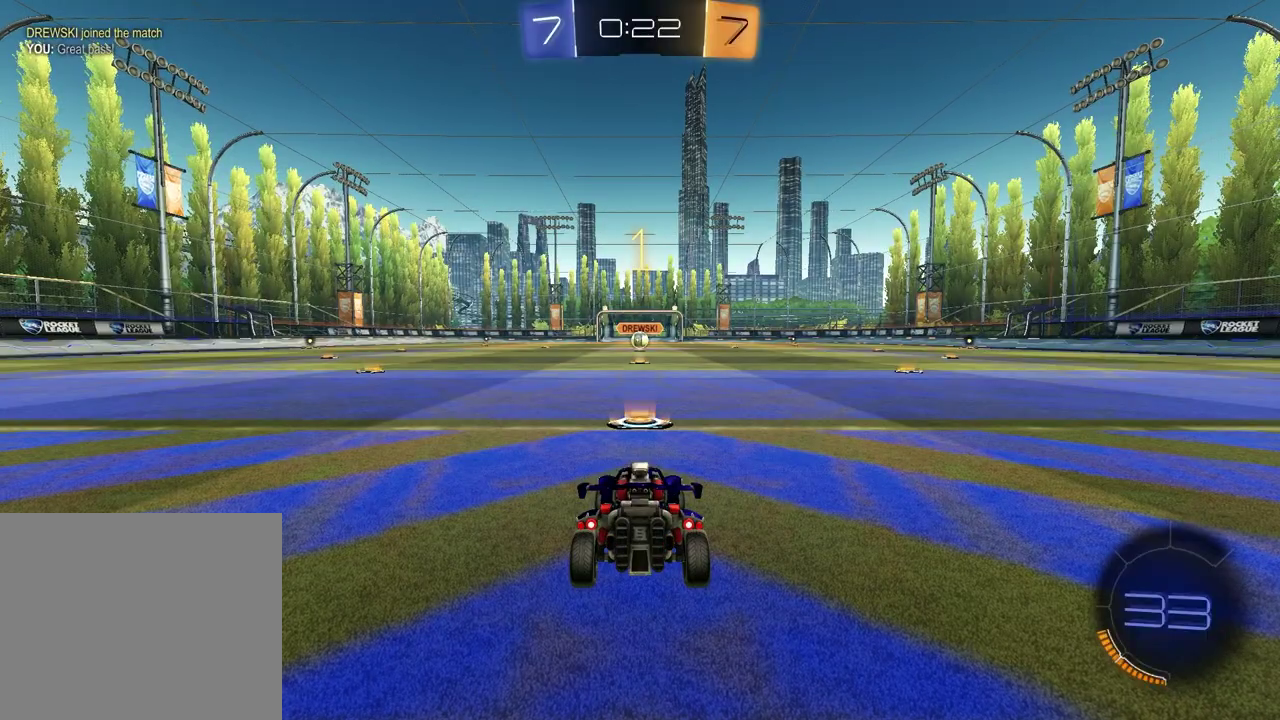
{"buttons": ["R1", "R2"], "left_stick": "center", "right_stick": "center", "events": [[67, "TRIANGLE", "up"]]}
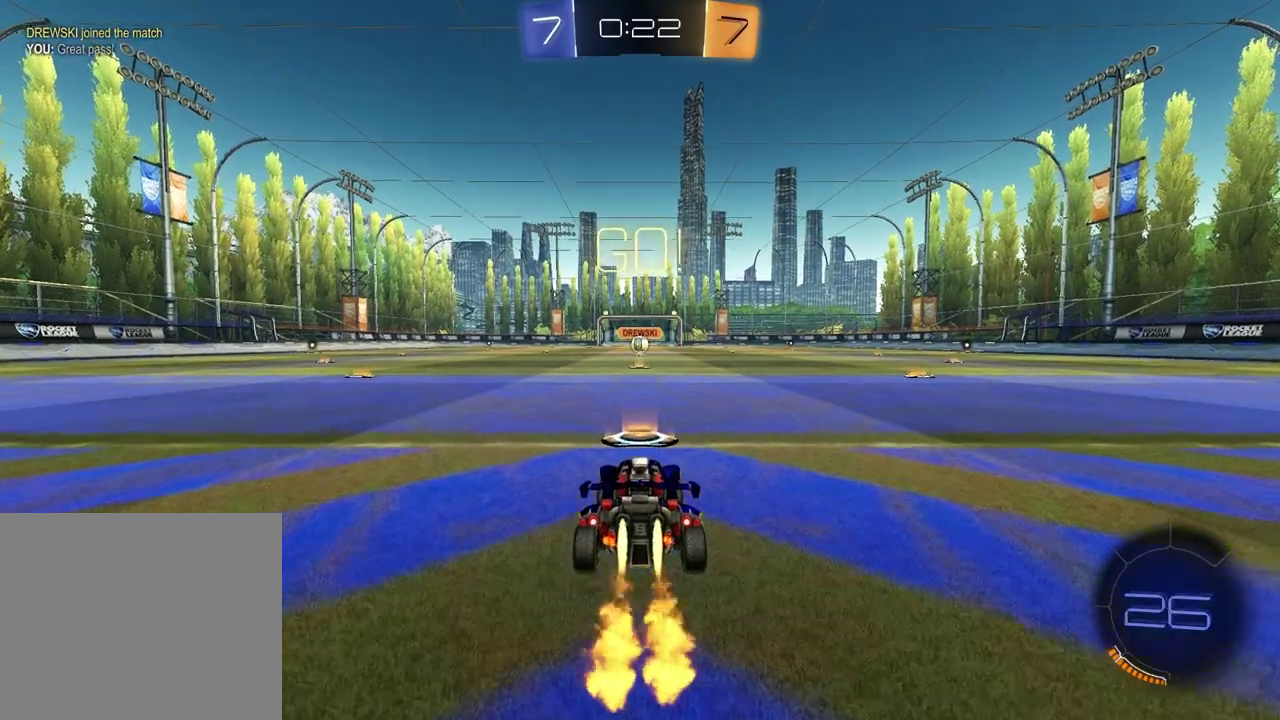
{"buttons": ["TRIANGLE", "R1", "R2"], "left_stick": "down-left", "right_stick": "center", "events": [[83, "left_stick", "up-left"], [150, "CROSS", "down"], [200, "CROSS", "up"], [233, "left_stick", "down-left"], [267, "CROSS", "down"], [333, "CROSS", "up"], [350, "left_stick", "down"], [400, "TRIANGLE", "down"], [417, "left_stick", "down-left"]]}